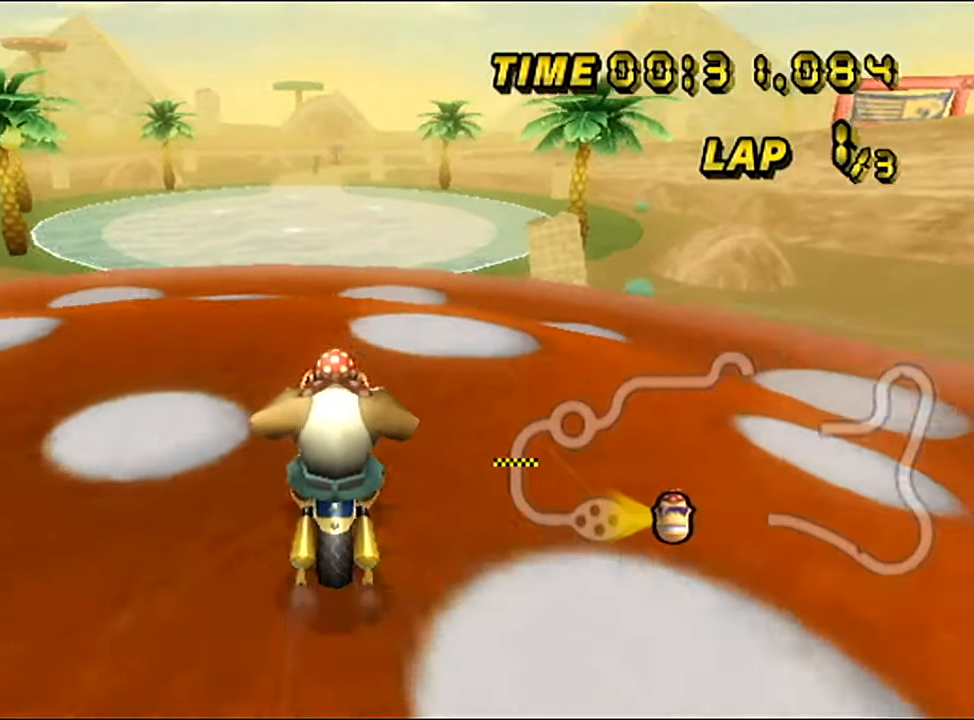
Gameplay with a controller (Nintendo layout); each line is a JSON object with the inputs held at the frame after it. "events" lists button and stick changes between this image and that frame as [ms after this image, input, new state], when the widget could be followed in between. Not read: B L3 R3 X Y Z.
{"buttons": ["A"], "left_stick": "down", "events": [[434, "left_stick", "down"]]}
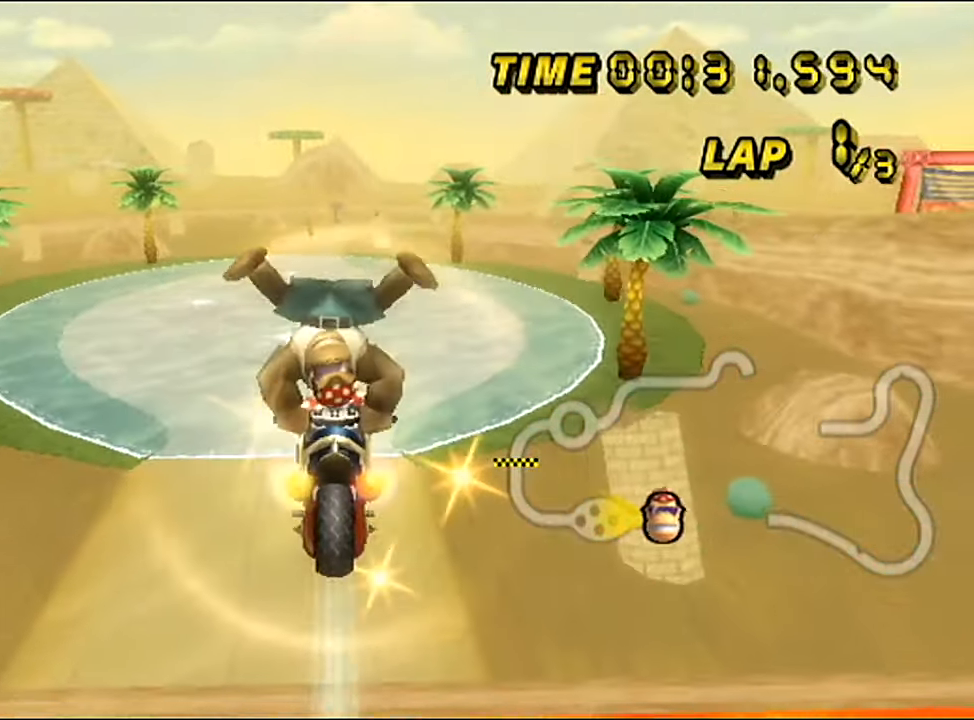
{"buttons": ["A"], "left_stick": "down", "events": []}
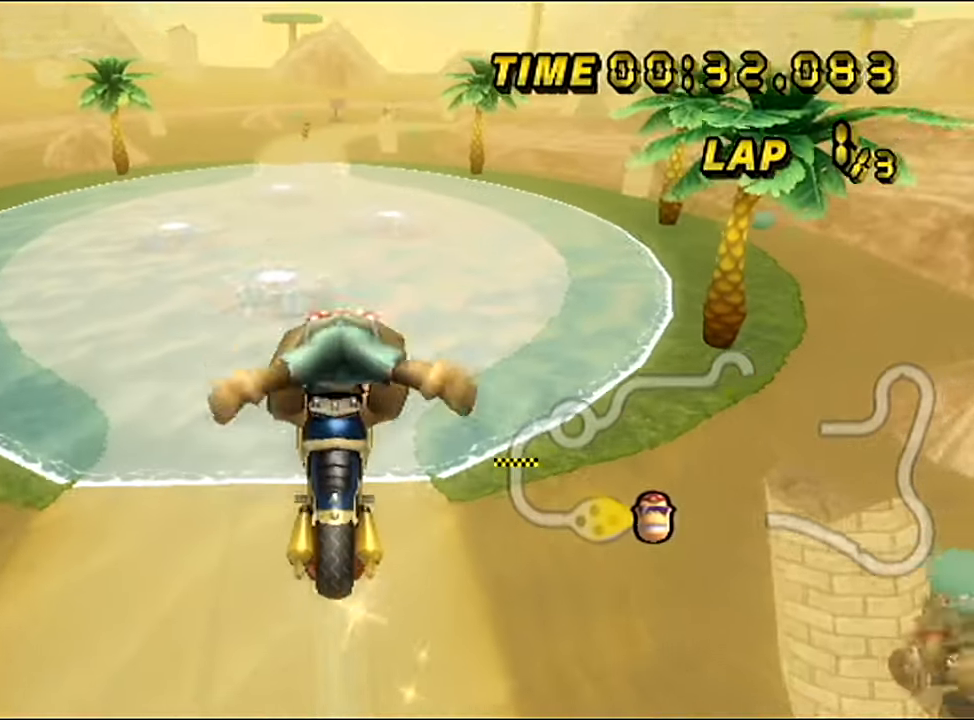
{"buttons": ["A"], "left_stick": "down-left", "events": [[451, "left_stick", "down-left"]]}
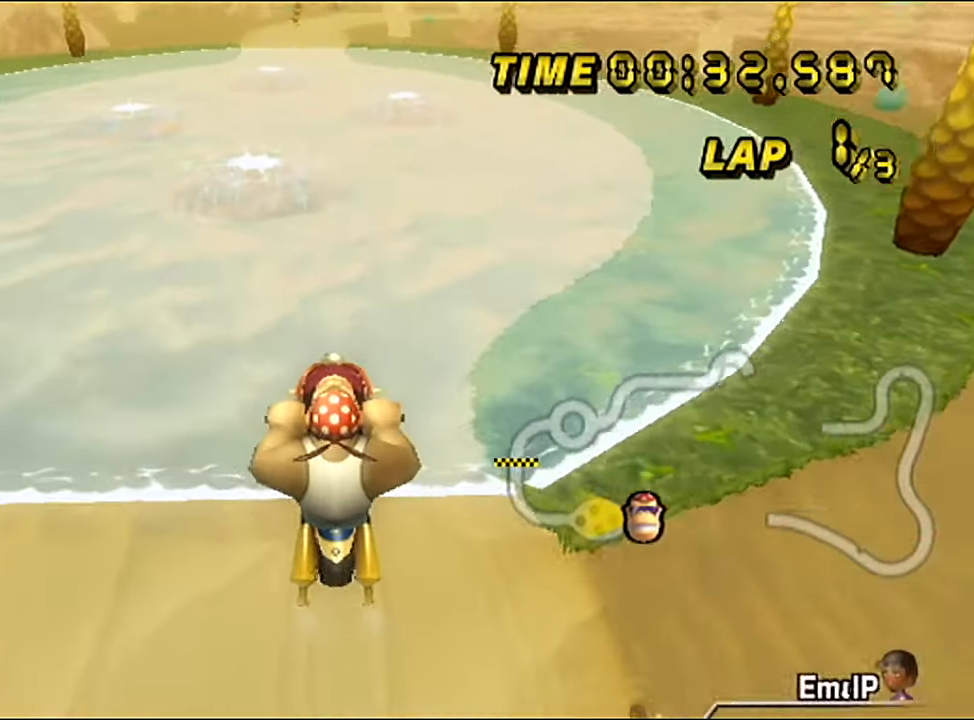
{"buttons": ["A"], "left_stick": "down", "events": [[100, "left_stick", "down"]]}
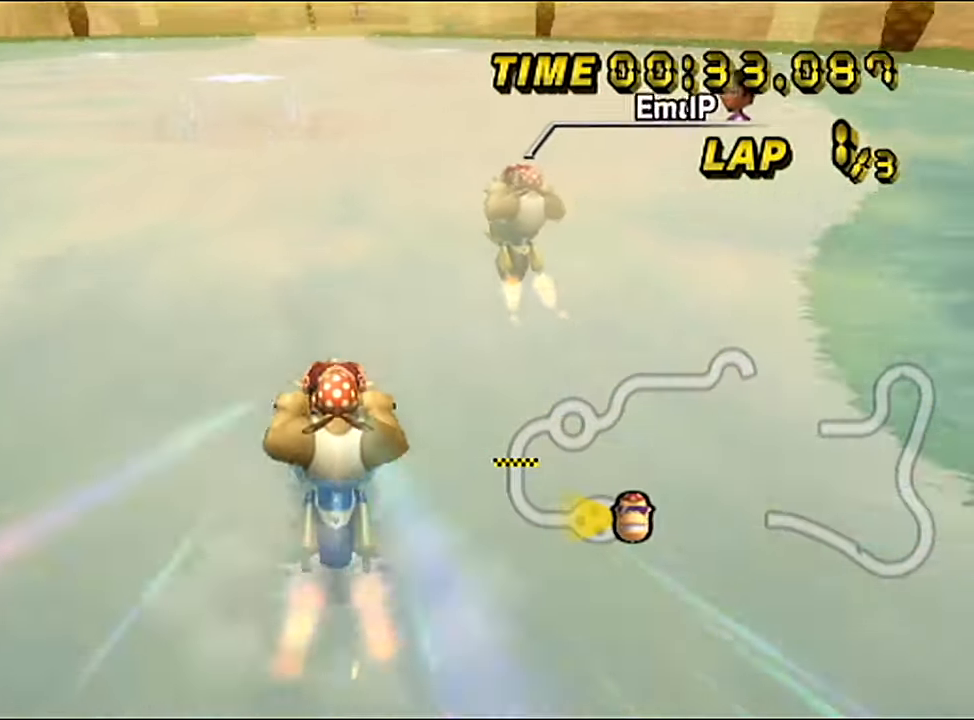
{"buttons": ["A"], "left_stick": "down", "events": [[284, "left_stick", "down-right"], [401, "left_stick", "down"]]}
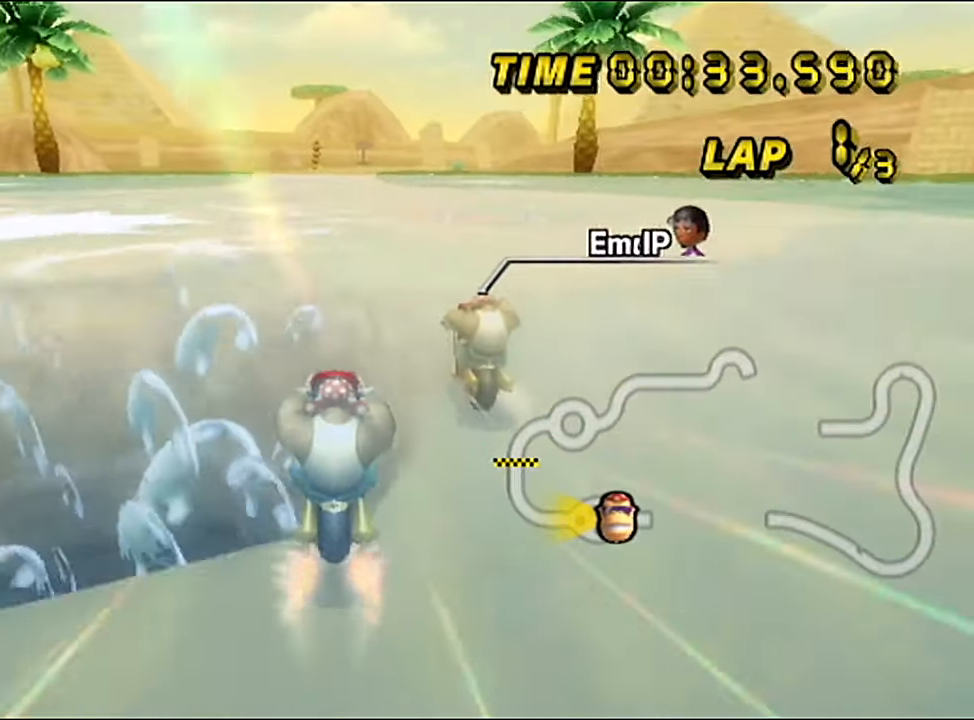
{"buttons": ["A"], "left_stick": "down", "events": [[33, "R1", "down"], [133, "R1", "up"], [383, "DPAD_RIGHT", "down"], [417, "DPAD_RIGHT", "up"]]}
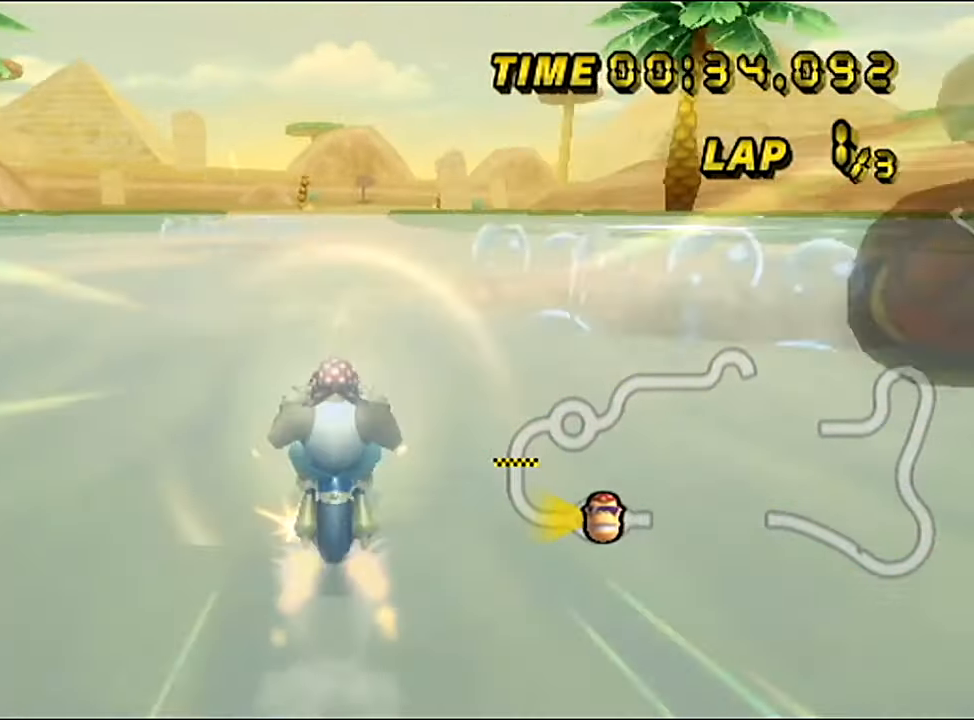
{"buttons": ["A"], "left_stick": "down", "events": []}
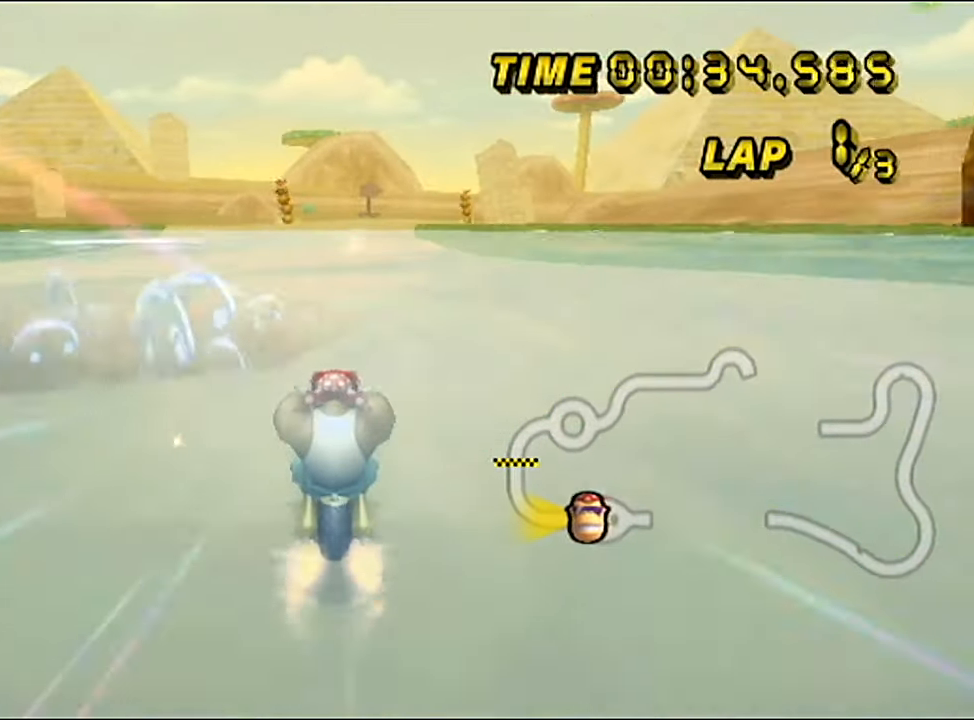
{"buttons": ["A", "DPAD_UP"], "left_stick": "center"}
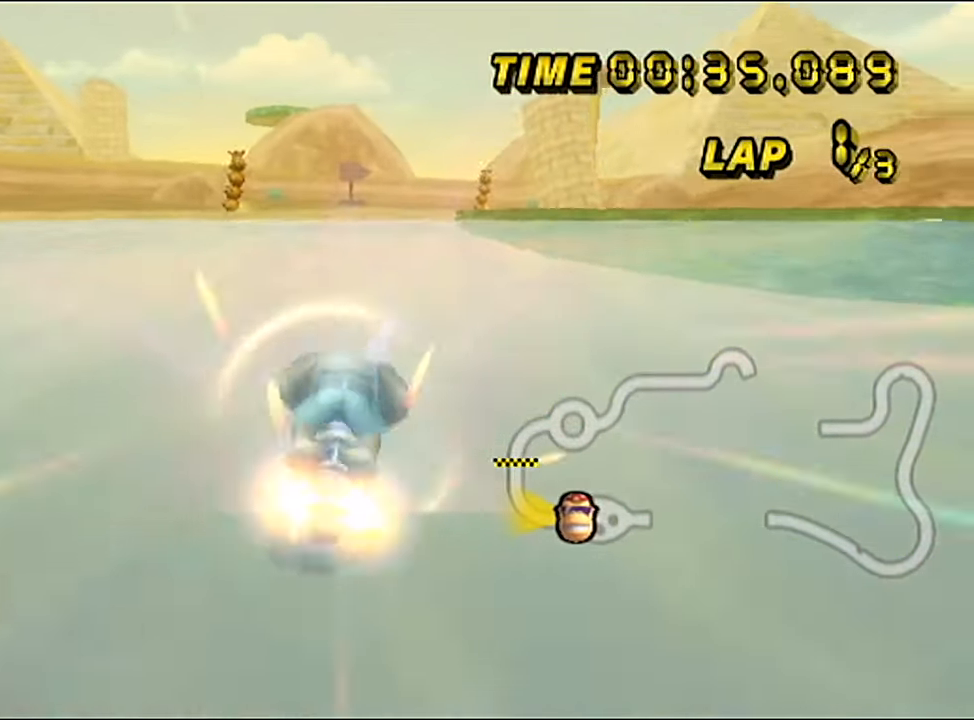
{"buttons": ["A"], "left_stick": "left"}
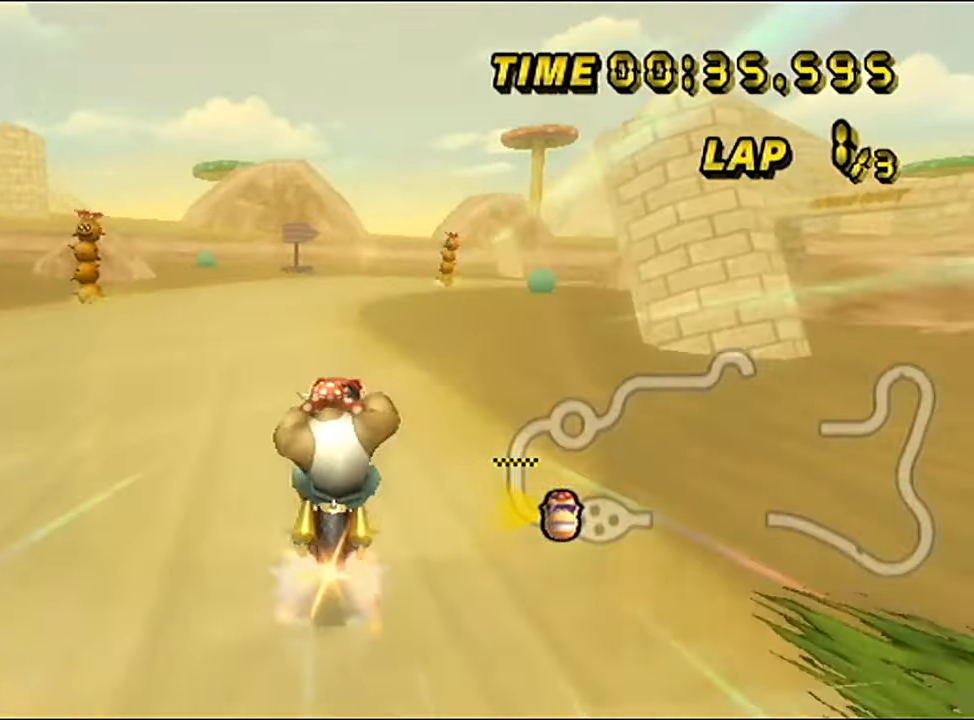
{"buttons": ["A", "R1"], "left_stick": "up-right", "events": [[133, "left_stick", "center"], [367, "R1", "down"], [367, "left_stick", "up-right"]]}
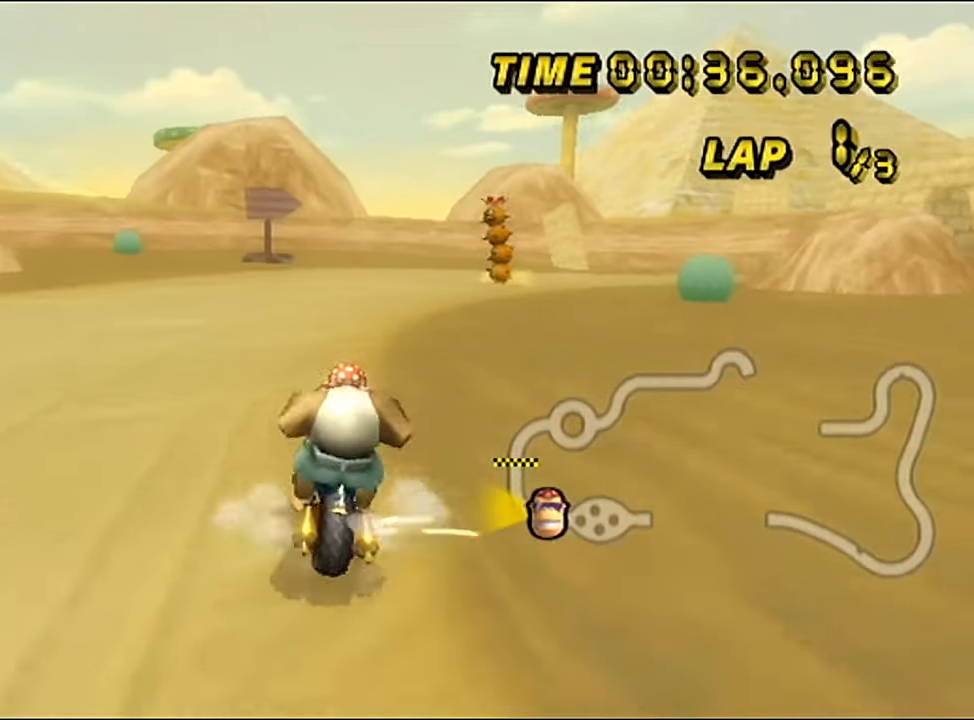
{"buttons": ["A", "R1"], "left_stick": "up-right", "events": []}
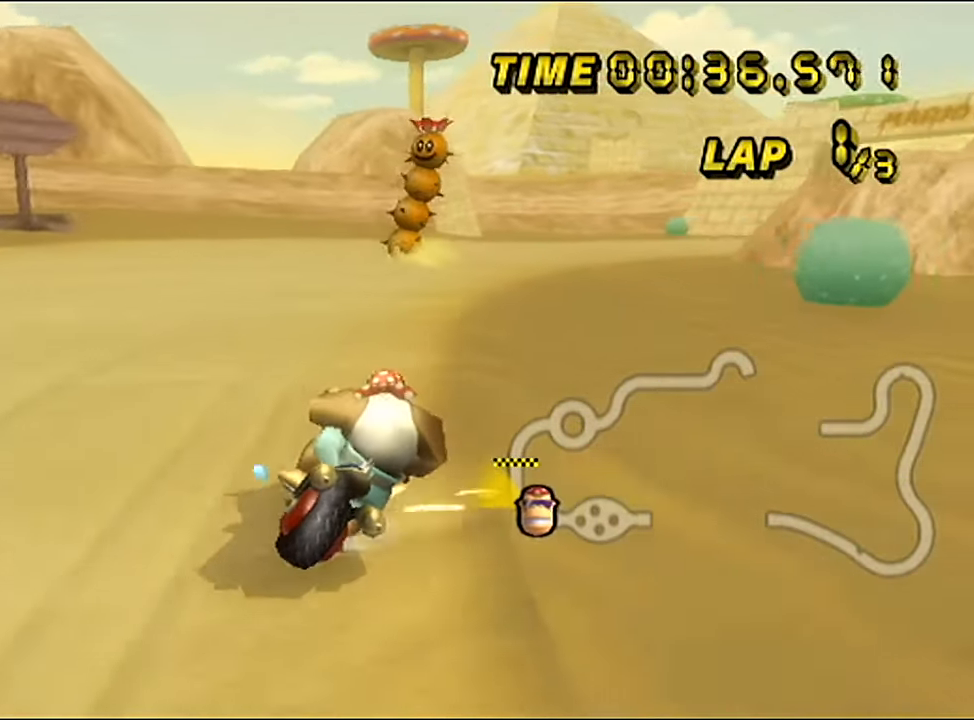
{"buttons": ["A", "R1"], "left_stick": "right", "events": [[83, "left_stick", "center"], [217, "left_stick", "left"], [367, "left_stick", "center"], [484, "left_stick", "right"]]}
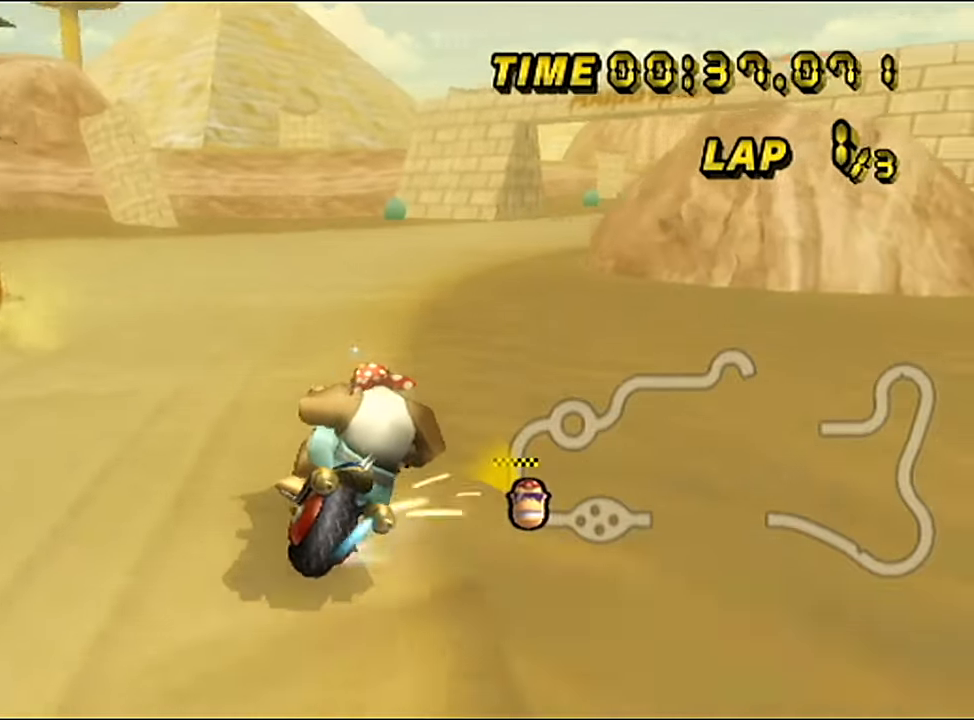
{"buttons": ["A"], "left_stick": "right", "events": [[217, "R1", "up"]]}
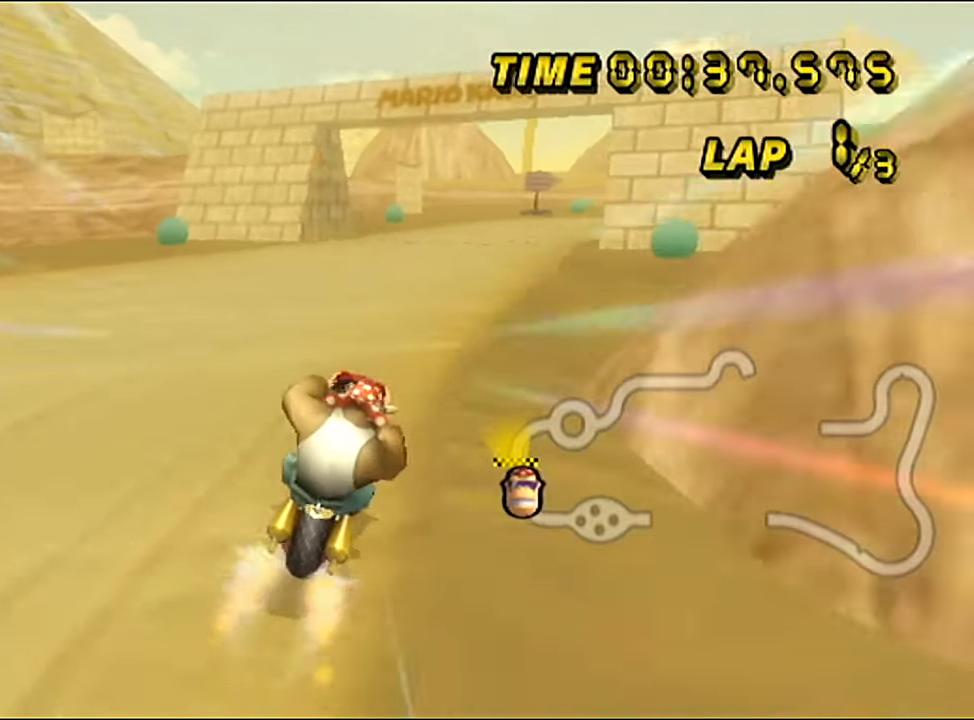
{"buttons": ["A"], "left_stick": "center", "events": [[267, "left_stick", "center"]]}
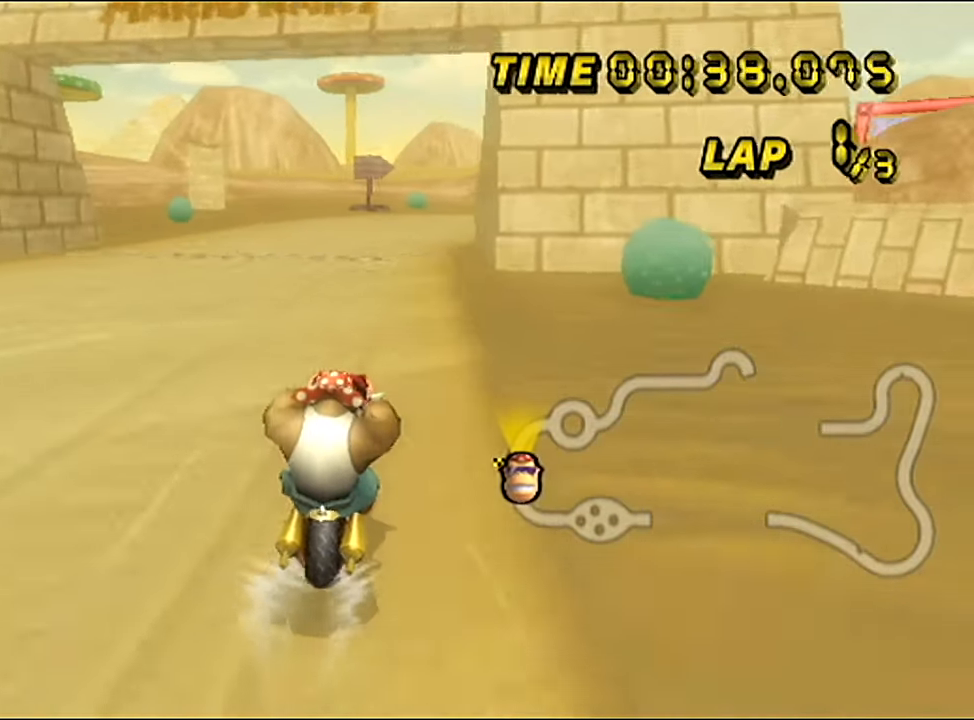
{"buttons": ["A"], "left_stick": "center", "events": []}
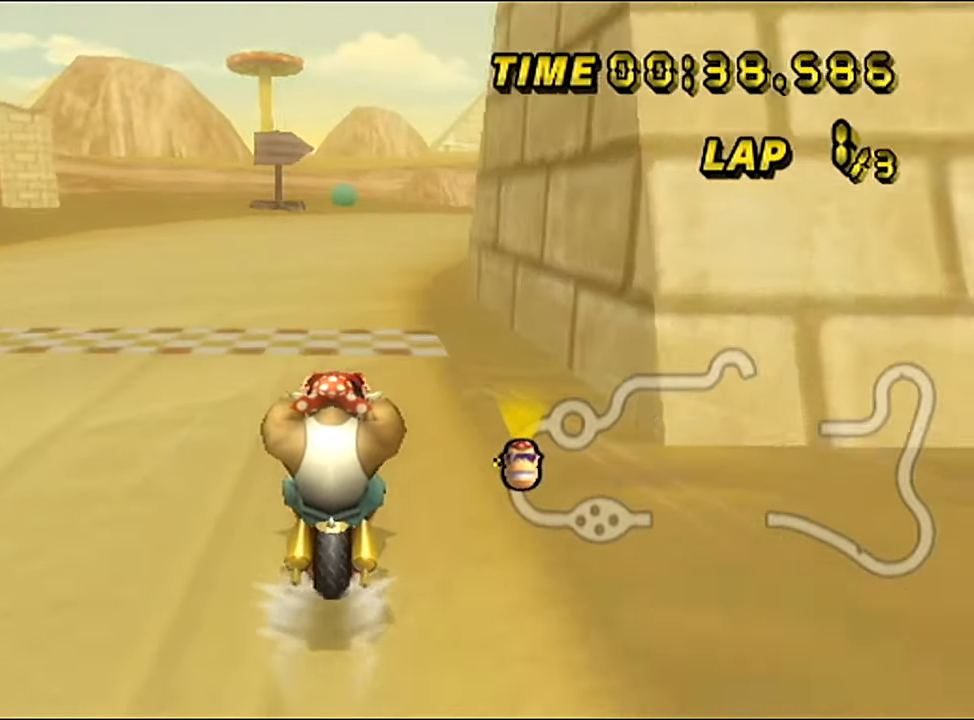
{"buttons": ["A", "R1"], "left_stick": "right", "events": [[200, "R1", "down"], [217, "left_stick", "right"]]}